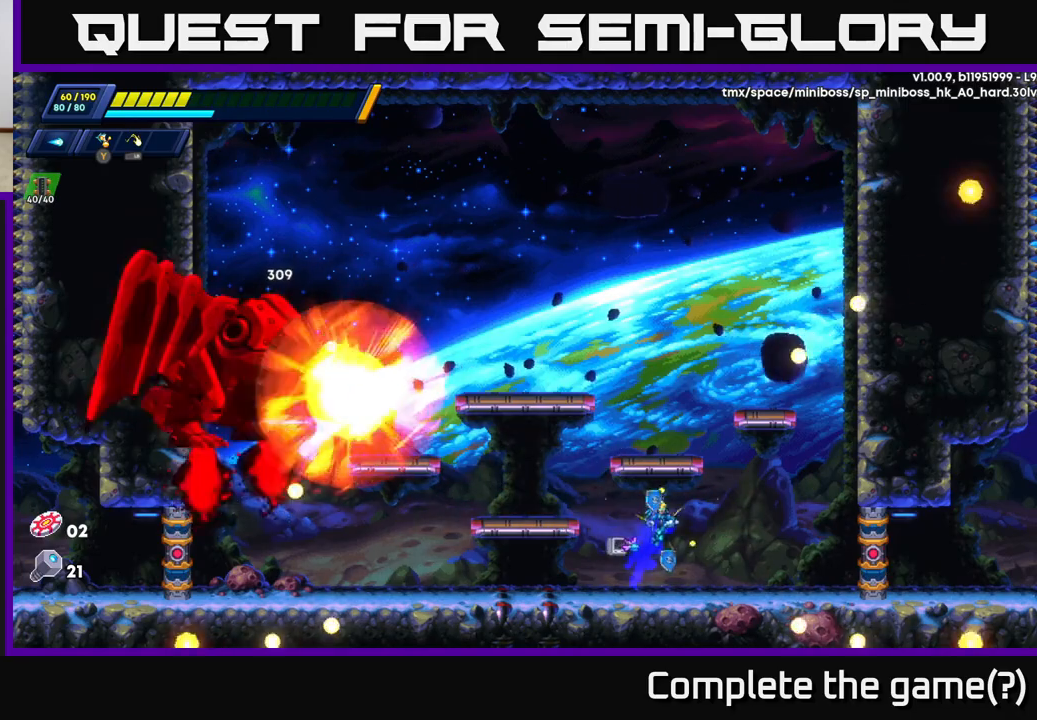
Gameplay with a controller (Xbox layout); each line is a JSON object with the inputs held at the frame after it. "events" lists button and stick changes between this image and that frame as [ms after this image, input, new state], when the widget could be followed in between.
{"buttons": ["R2"], "left_stick": "right", "right_stick": "center", "events": [[83, "A", "up"], [250, "A", "down"], [450, "A", "up"]]}
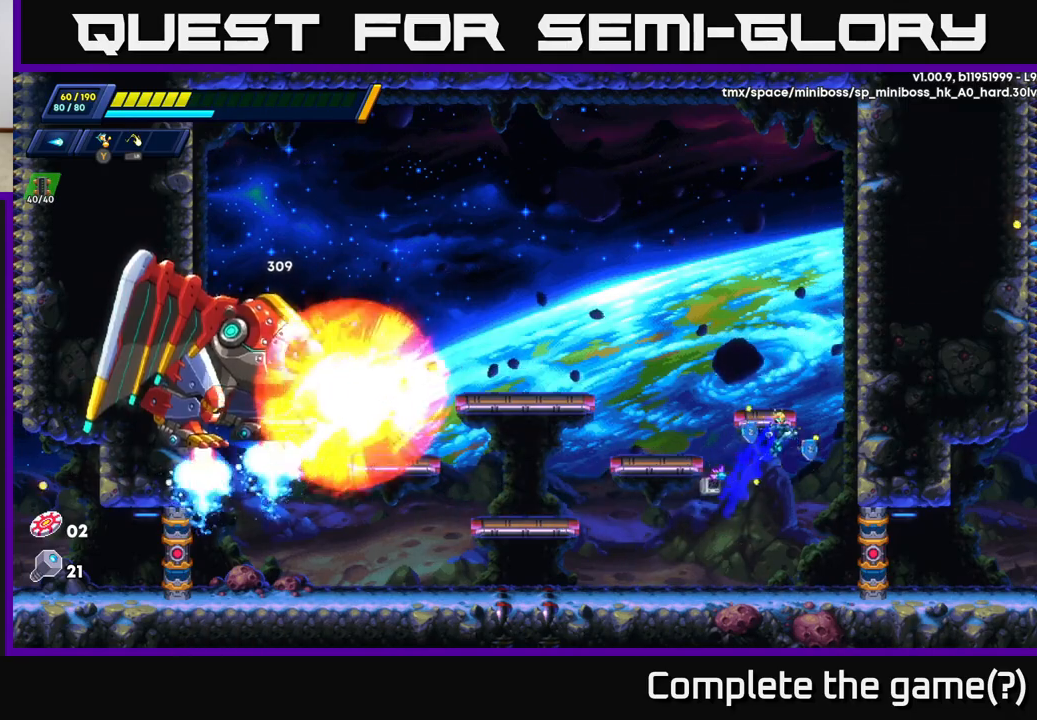
{"buttons": ["R2"], "left_stick": "right", "right_stick": "center", "events": [[267, "A", "down"], [400, "A", "up"]]}
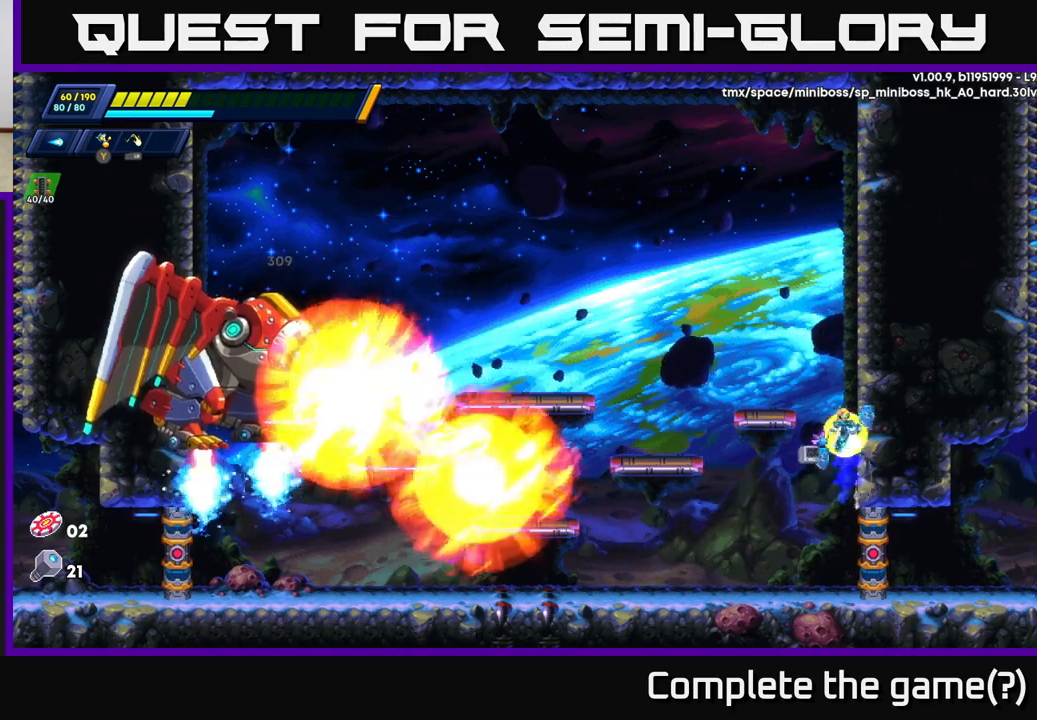
{"buttons": [], "left_stick": "left", "right_stick": "center", "events": [[83, "A", "down"], [83, "left_stick", "left"], [217, "X", "down"], [267, "A", "up"], [267, "R2", "up"], [317, "X", "up"], [383, "X", "down"], [433, "X", "up"]]}
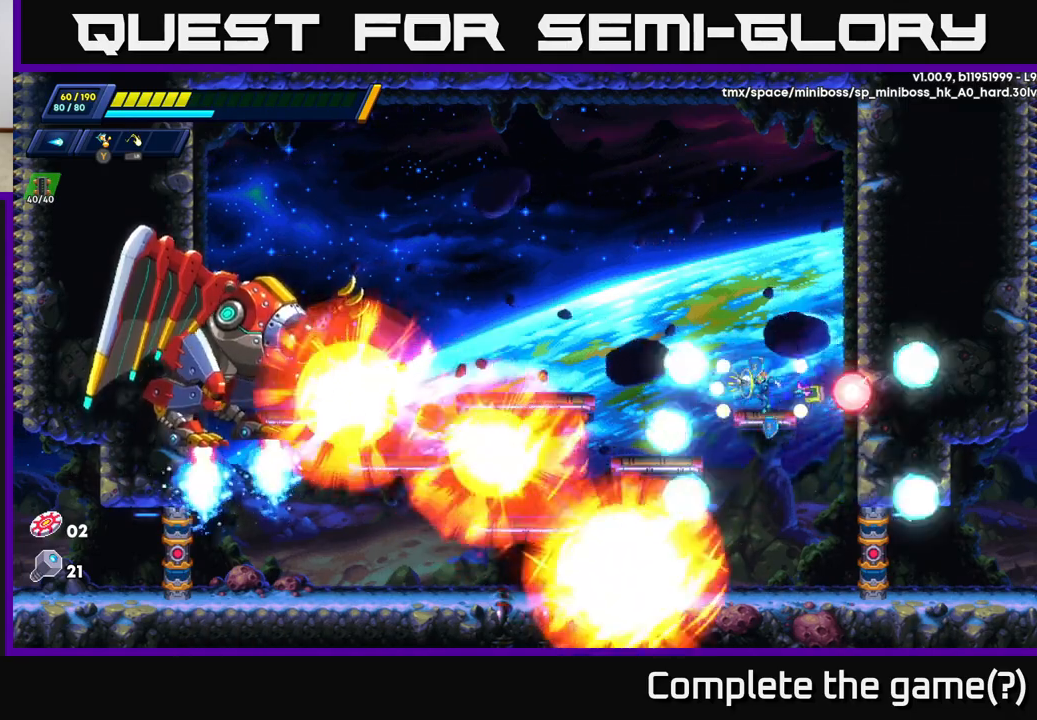
{"buttons": ["X"], "left_stick": "center", "right_stick": "center", "events": [[17, "X", "down"], [100, "X", "up"], [133, "left_stick", "center"], [167, "X", "down"], [250, "X", "up"], [317, "X", "down"], [400, "X", "up"], [400, "left_stick", "left"], [467, "X", "down"], [500, "left_stick", "center"]]}
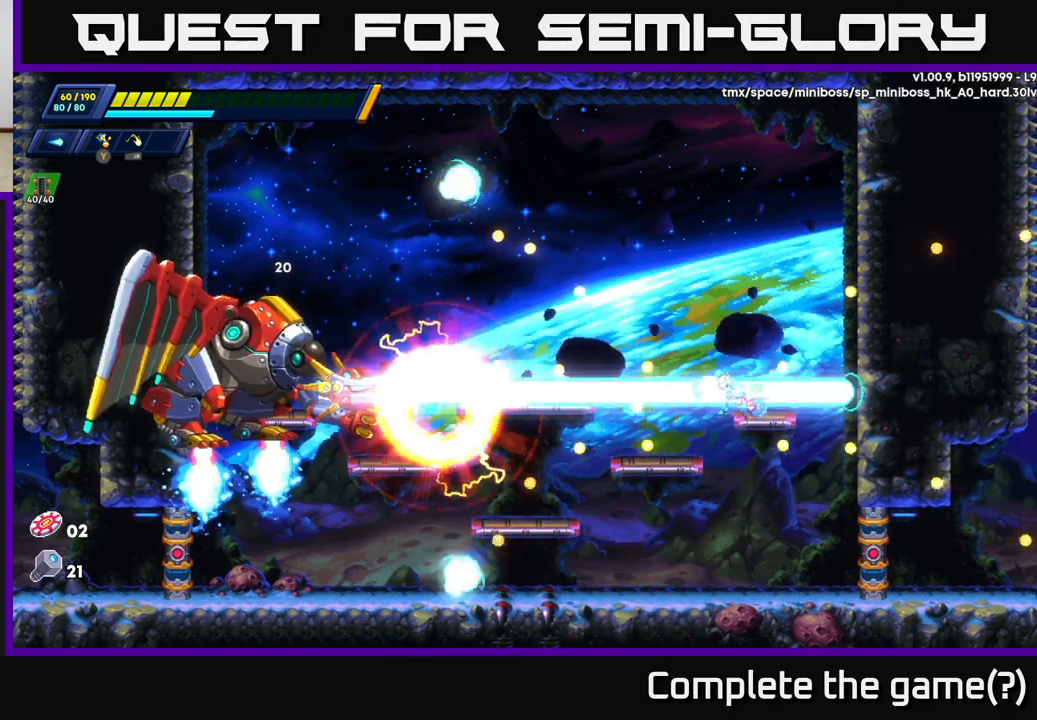
{"buttons": ["X"], "left_stick": "center", "right_stick": "center", "events": [[67, "X", "up"], [133, "X", "down"], [217, "X", "up"], [283, "X", "down"], [367, "X", "up"], [450, "X", "down"]]}
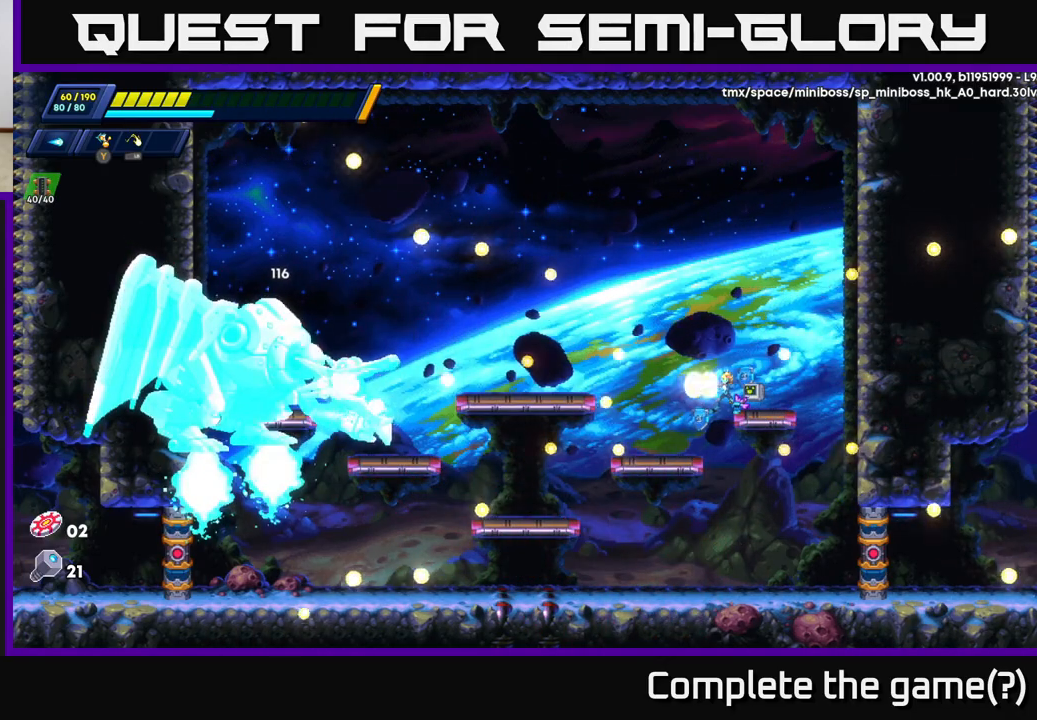
{"buttons": ["X"], "left_stick": "center", "right_stick": "center", "events": [[50, "X", "up"], [117, "X", "down"], [200, "X", "up"], [283, "X", "down"], [350, "X", "up"], [433, "X", "down"]]}
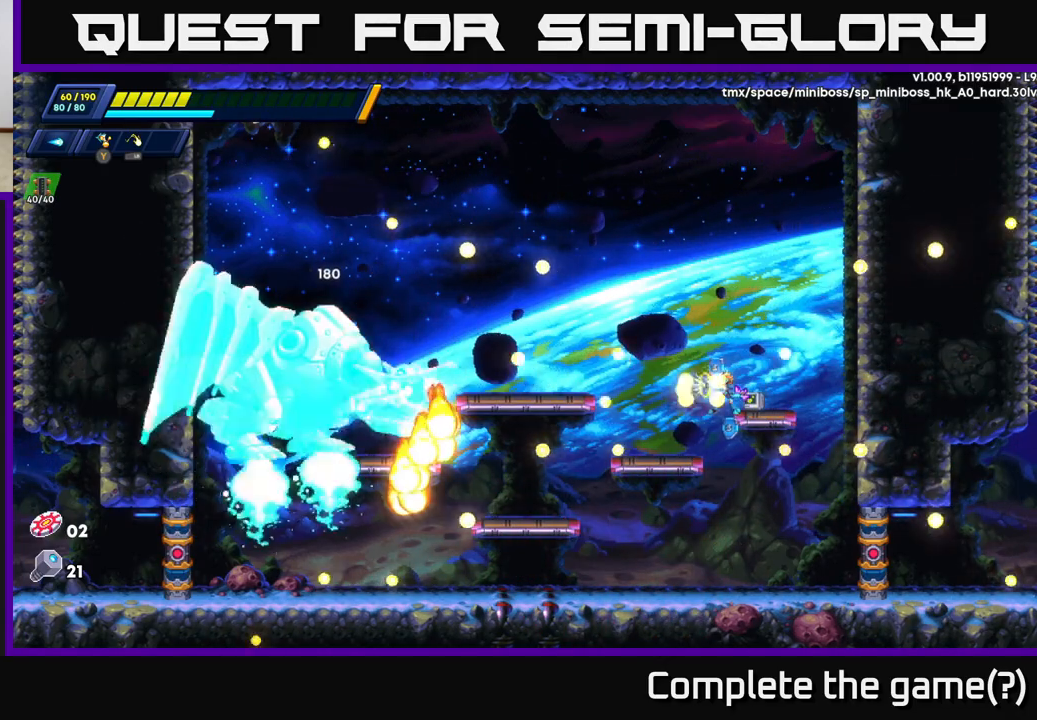
{"buttons": [], "left_stick": "center", "right_stick": "center", "events": [[17, "X", "up"], [83, "X", "down"], [167, "X", "up"], [250, "X", "down"], [333, "X", "up"], [400, "X", "down"], [467, "X", "up"]]}
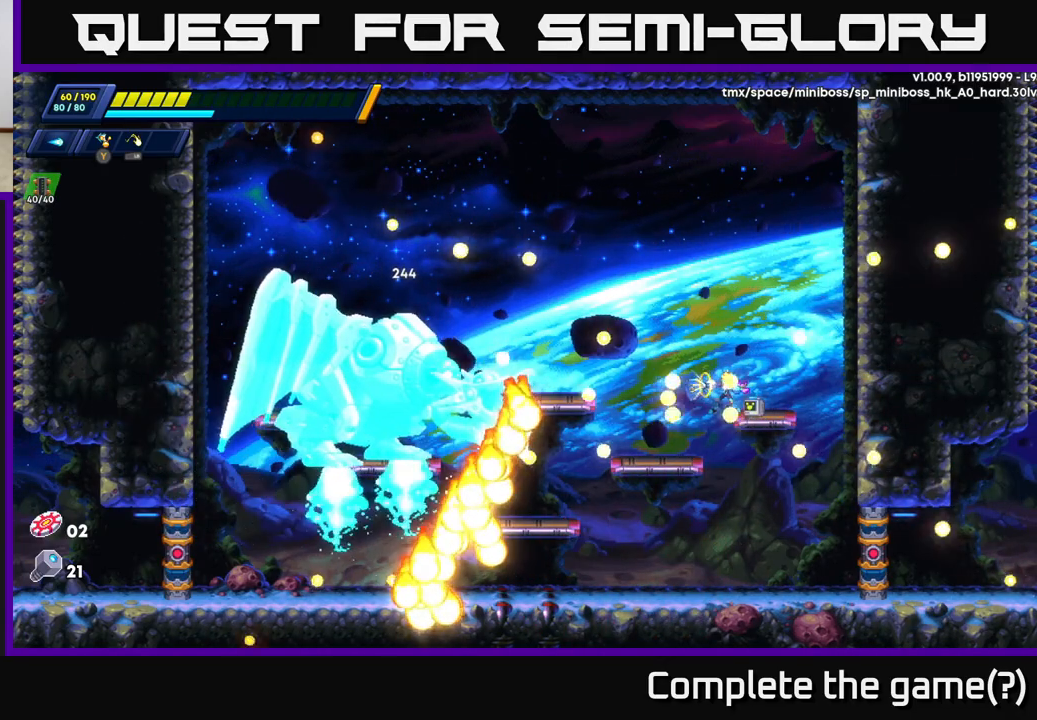
{"buttons": ["X"], "left_stick": "center", "right_stick": "center", "events": [[50, "X", "down"], [133, "X", "up"], [200, "X", "down"], [283, "X", "up"], [350, "X", "down"], [433, "X", "up"], [500, "X", "down"]]}
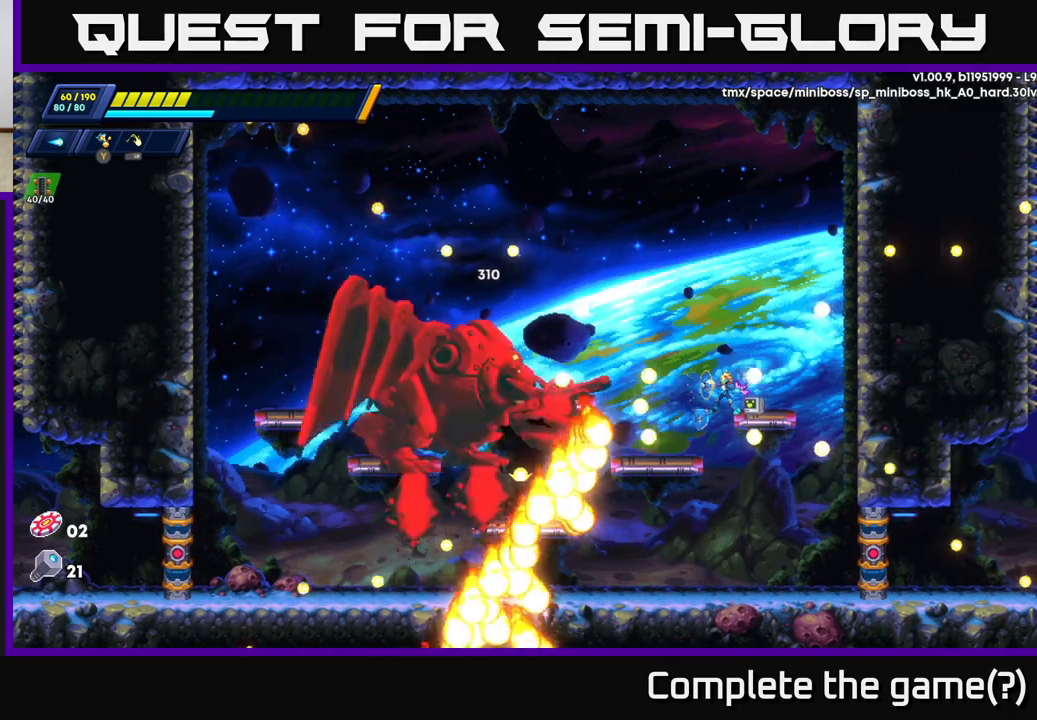
{"buttons": ["R2"], "left_stick": "right", "right_stick": "center", "events": [[83, "X", "up"], [150, "X", "down"], [217, "X", "up"], [283, "X", "down"], [367, "X", "up"], [383, "left_stick", "right"], [467, "R2", "down"]]}
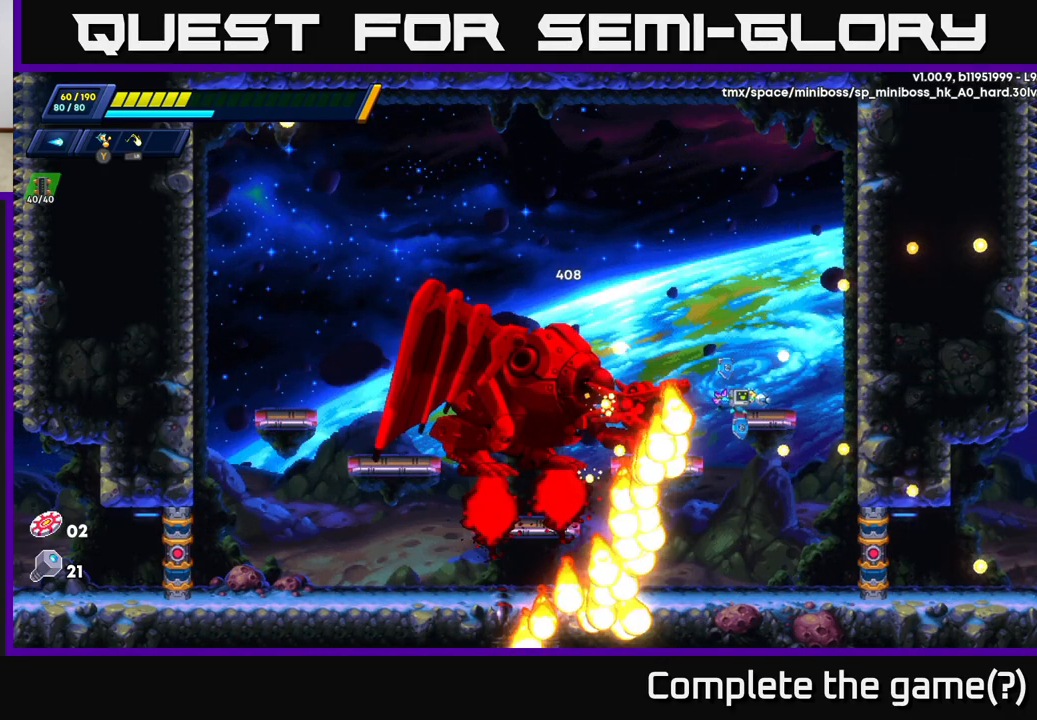
{"buttons": ["A", "R2"], "left_stick": "right", "right_stick": "center", "events": [[117, "A", "down"], [367, "A", "up"], [483, "A", "down"]]}
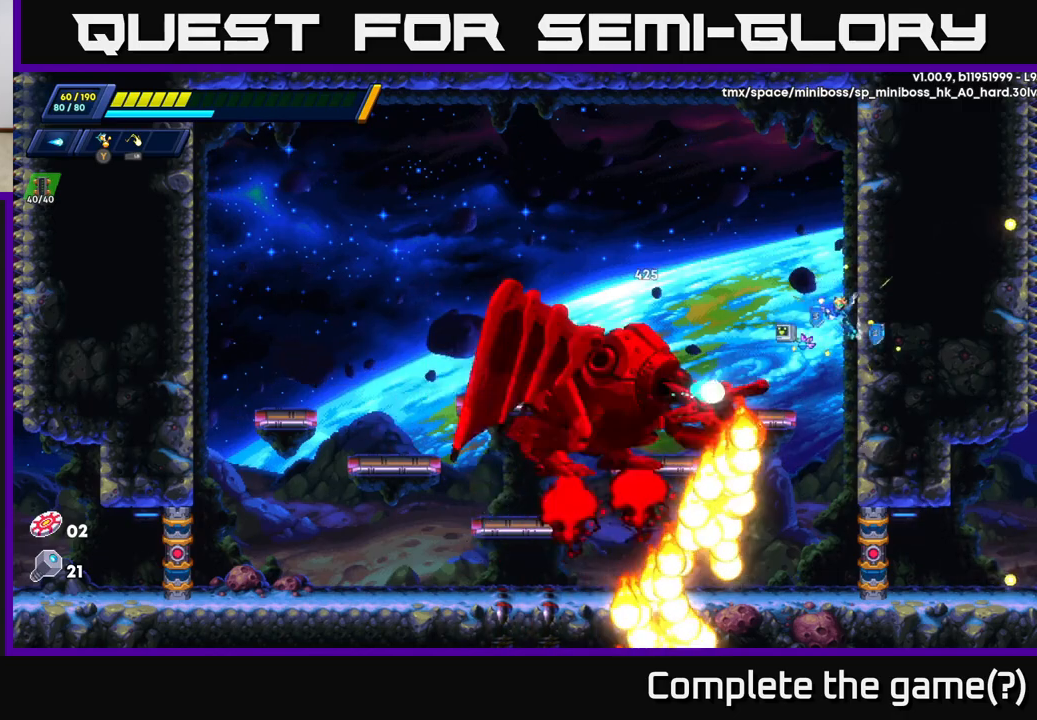
{"buttons": ["A", "R2"], "left_stick": "left", "right_stick": "center", "events": [[100, "A", "up"], [367, "A", "down"], [367, "left_stick", "left"]]}
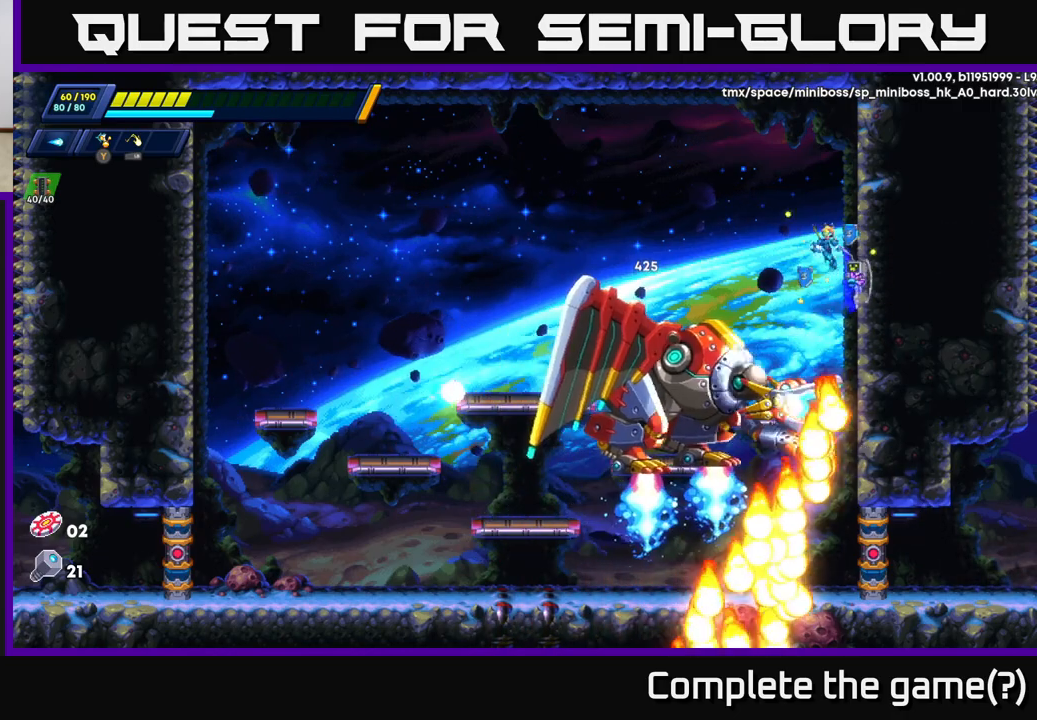
{"buttons": ["R2"], "left_stick": "left", "right_stick": "center", "events": [[183, "A", "up"], [300, "A", "down"], [467, "A", "up"]]}
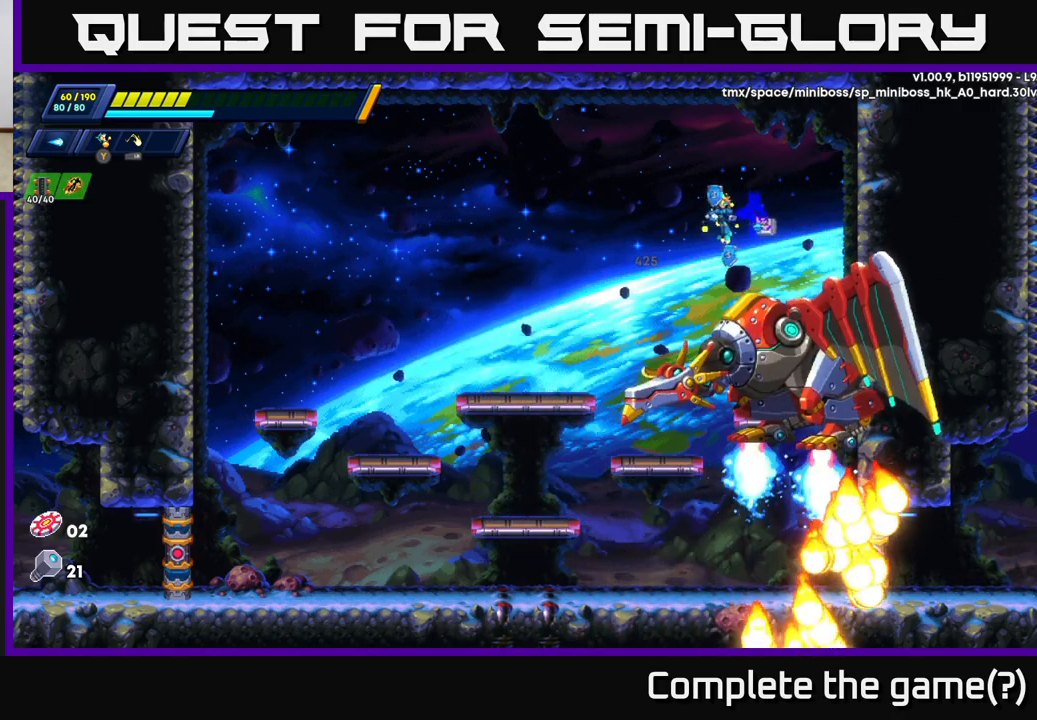
{"buttons": ["A", "R2"], "left_stick": "left", "right_stick": "center", "events": [[267, "A", "down"]]}
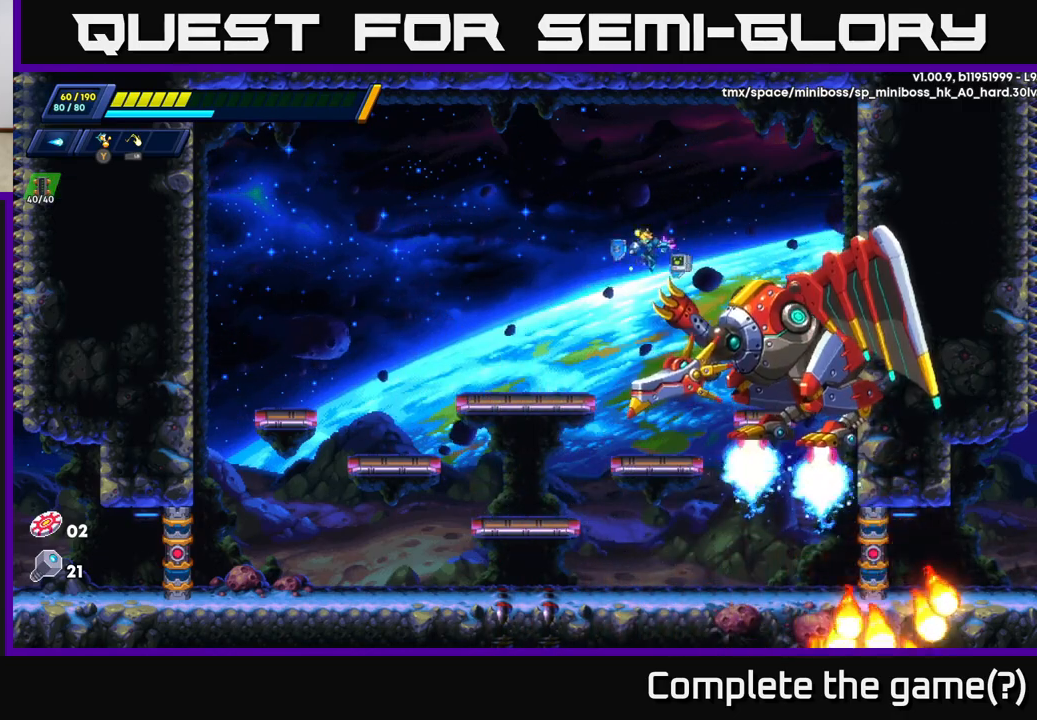
{"buttons": ["R2"], "left_stick": "left", "right_stick": "center", "events": [[50, "A", "up"], [117, "R2", "up"], [217, "left_stick", "right"], [267, "X", "down"], [317, "X", "up"], [317, "left_stick", "left"], [433, "R2", "down"]]}
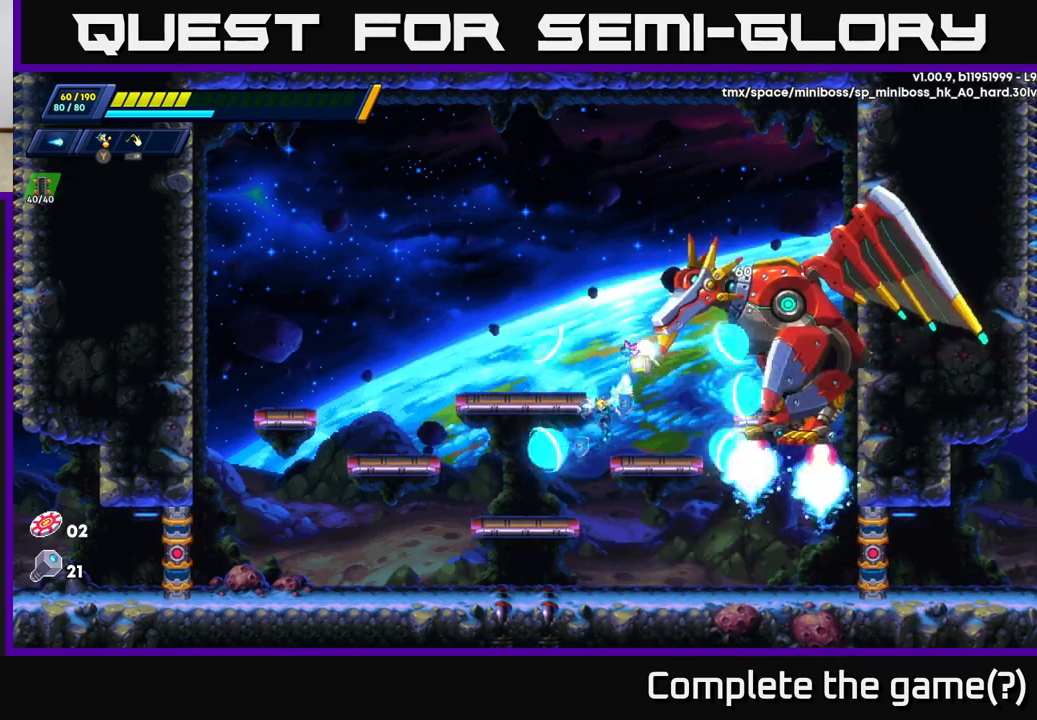
{"buttons": ["R2"], "left_stick": "left", "right_stick": "center", "events": []}
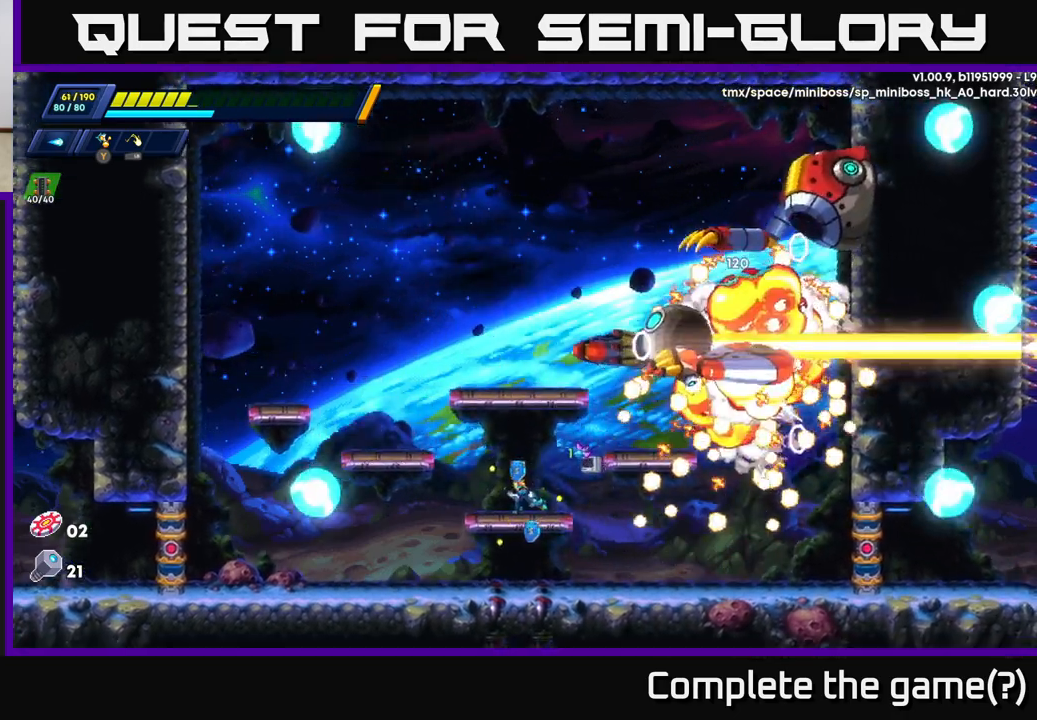
{"buttons": ["X", "R2"], "left_stick": "right", "right_stick": "center", "events": [[83, "A", "down"], [400, "A", "up"], [417, "left_stick", "right"], [500, "X", "down"]]}
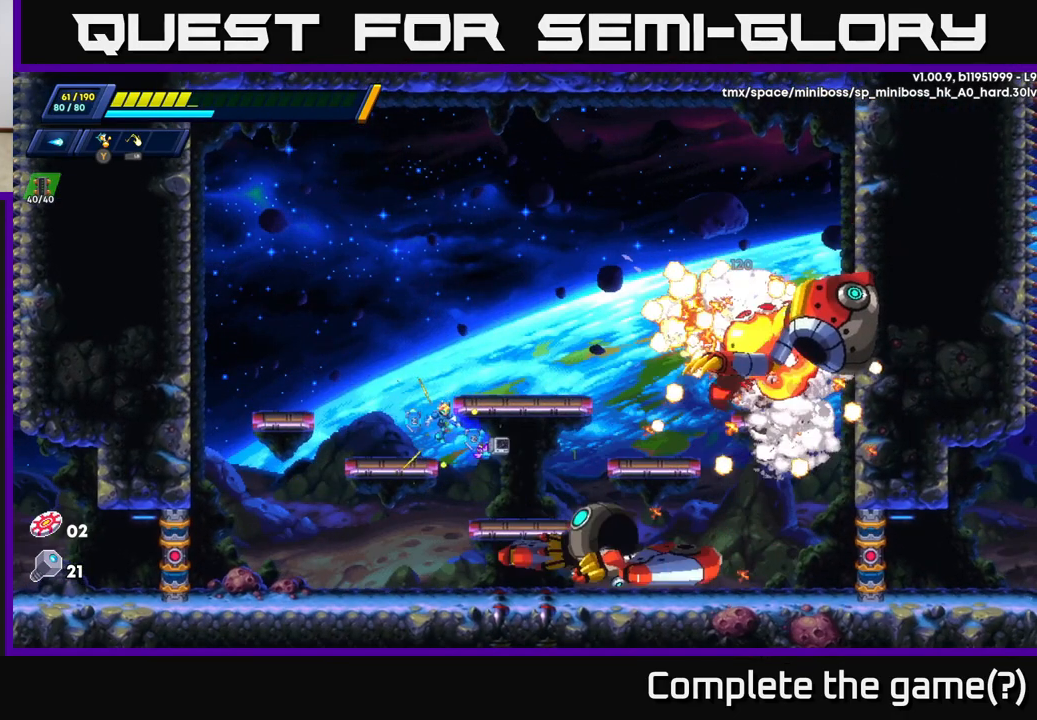
{"buttons": ["R2"], "left_stick": "right", "right_stick": "center", "events": [[50, "R2", "up"], [67, "X", "up"], [133, "X", "down"], [133, "left_stick", "center"], [233, "X", "up"], [300, "left_stick", "right"], [500, "R2", "down"]]}
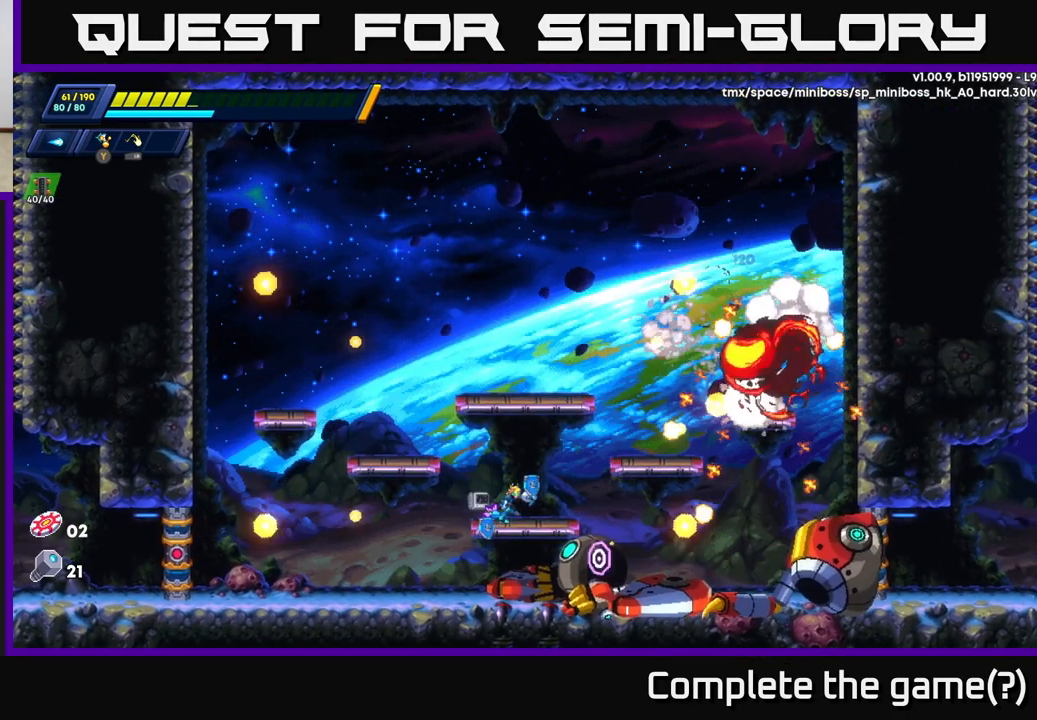
{"buttons": [], "left_stick": "right", "right_stick": "center", "events": [[50, "A", "down"], [350, "A", "up"], [483, "R2", "up"]]}
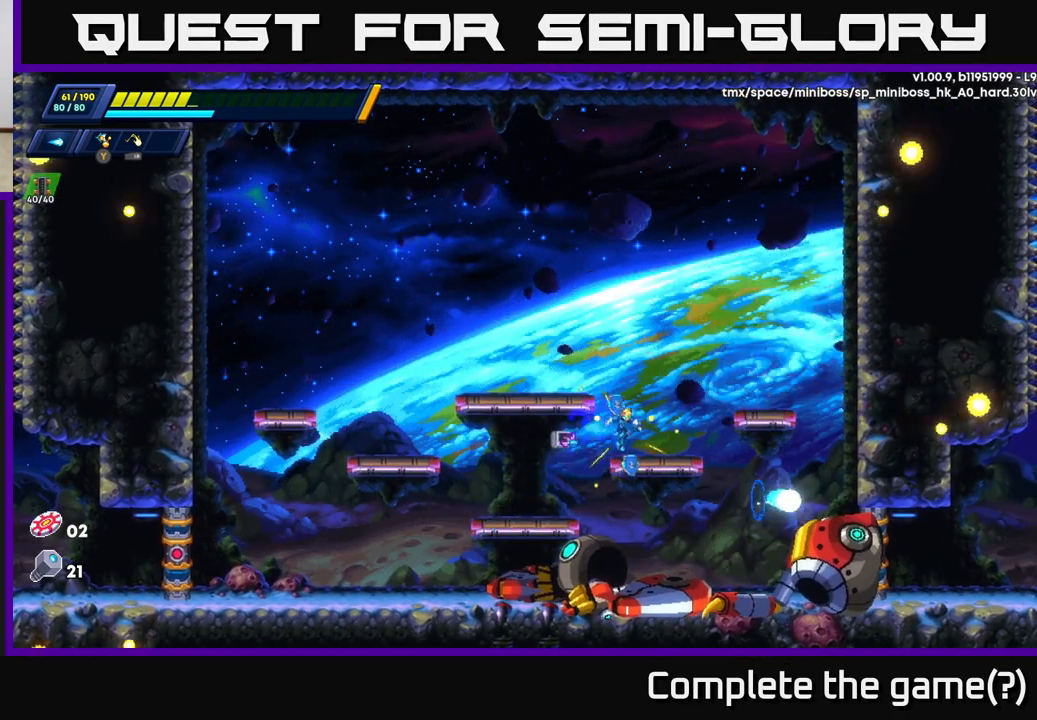
{"buttons": ["R2"], "left_stick": "right", "right_stick": "center", "events": [[150, "R2", "down"], [183, "A", "down"], [433, "A", "up"]]}
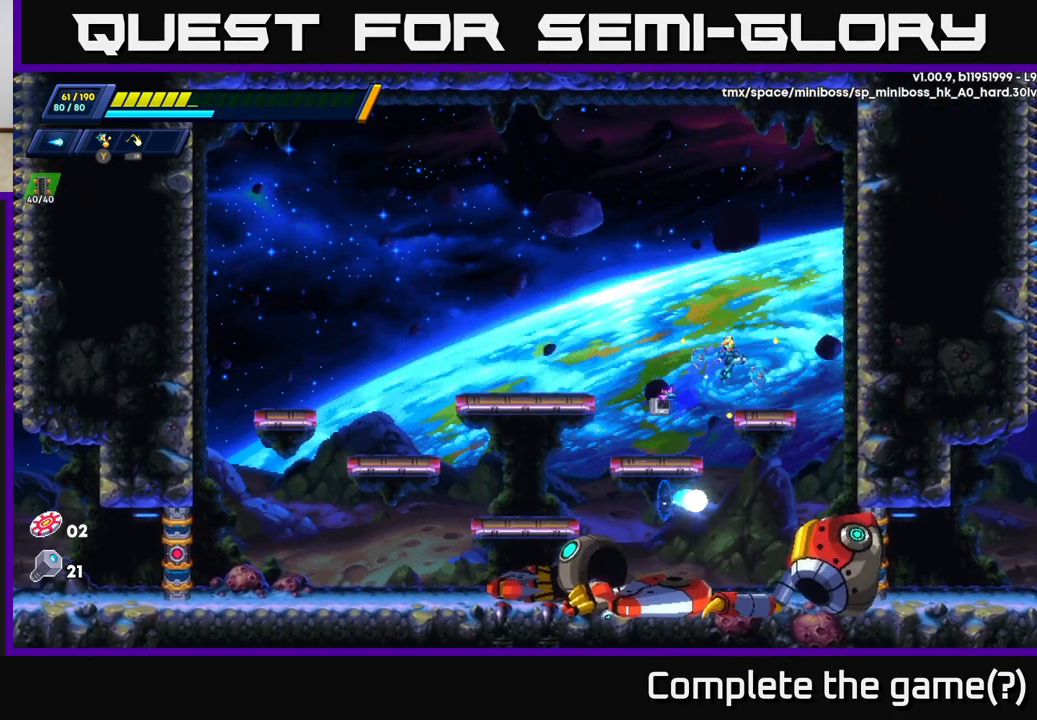
{"buttons": ["A", "R2"], "left_stick": "left", "right_stick": "center", "events": [[17, "R2", "up"], [200, "left_stick", "left"], [300, "R2", "down"], [317, "A", "down"]]}
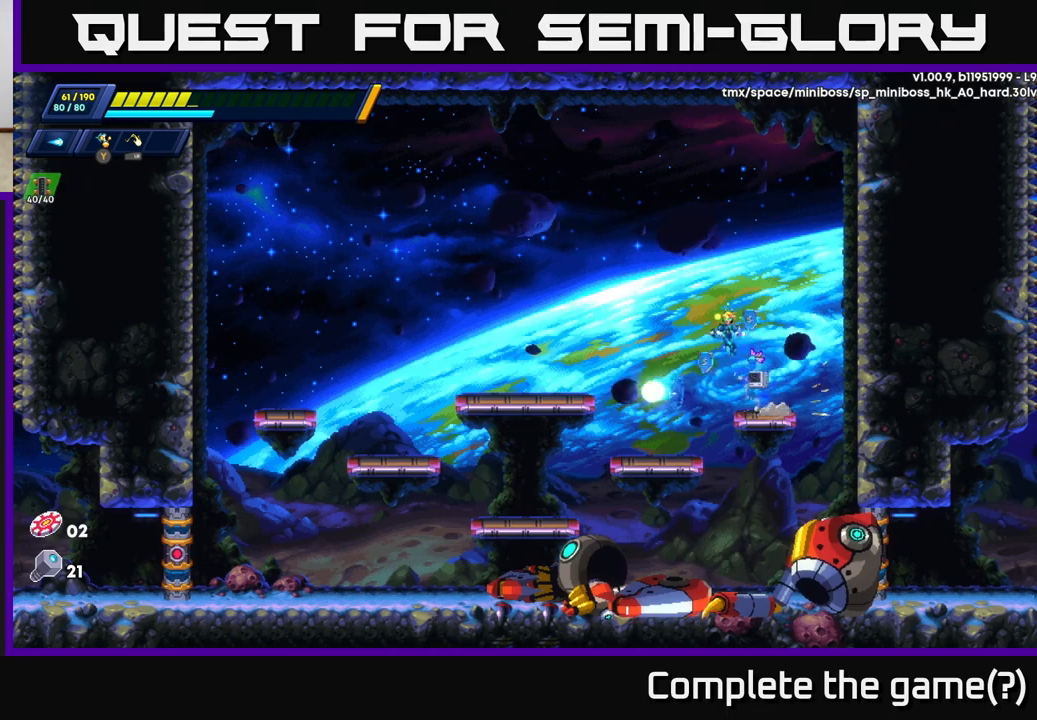
{"buttons": ["R2"], "left_stick": "left", "right_stick": "center", "events": [[83, "A", "up"], [200, "A", "down"], [367, "A", "up"]]}
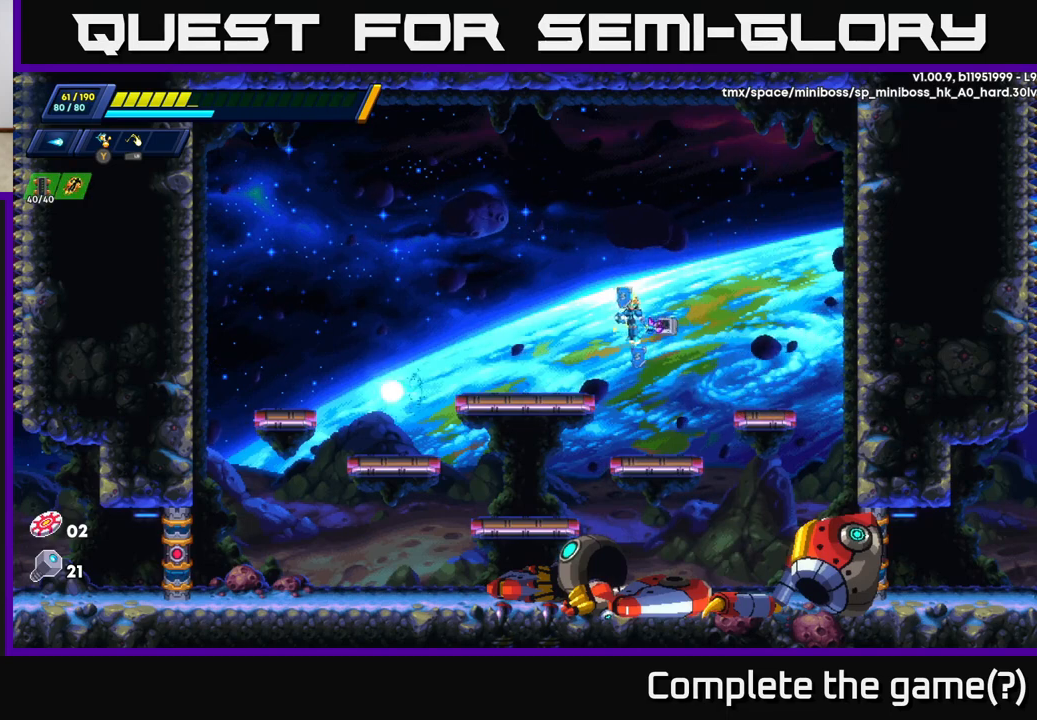
{"buttons": [], "left_stick": "left", "right_stick": "center", "events": [[117, "A", "down"], [217, "R2", "up"], [250, "A", "up"]]}
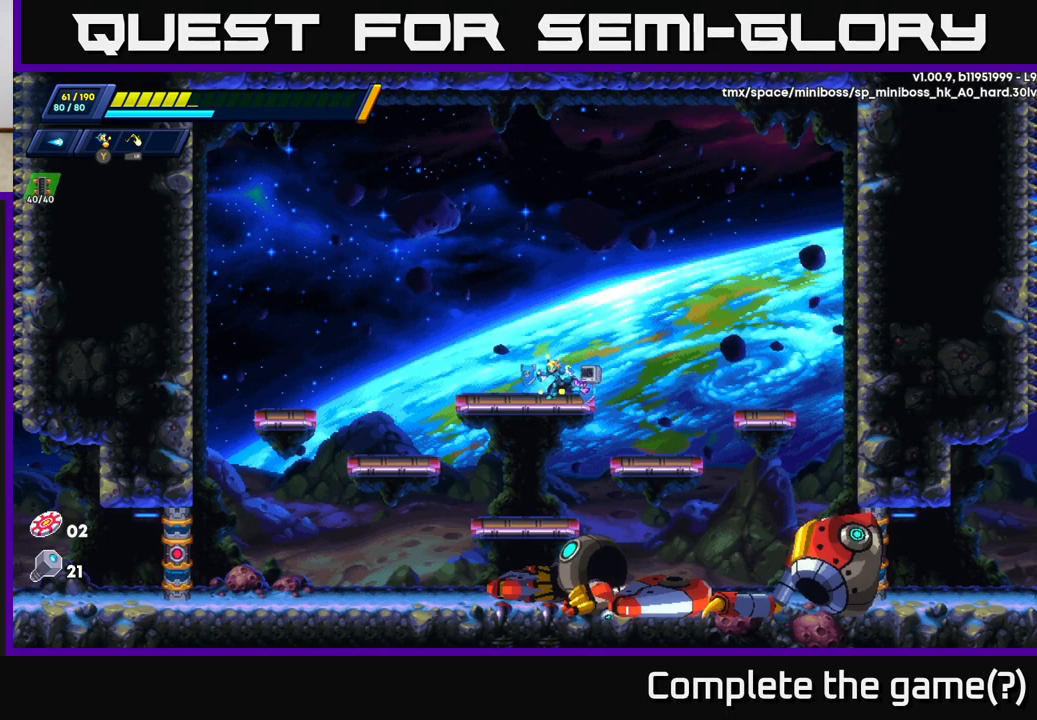
{"buttons": ["A", "R2"], "left_stick": "left", "right_stick": "center", "events": [[117, "R2", "down"], [333, "A", "down"]]}
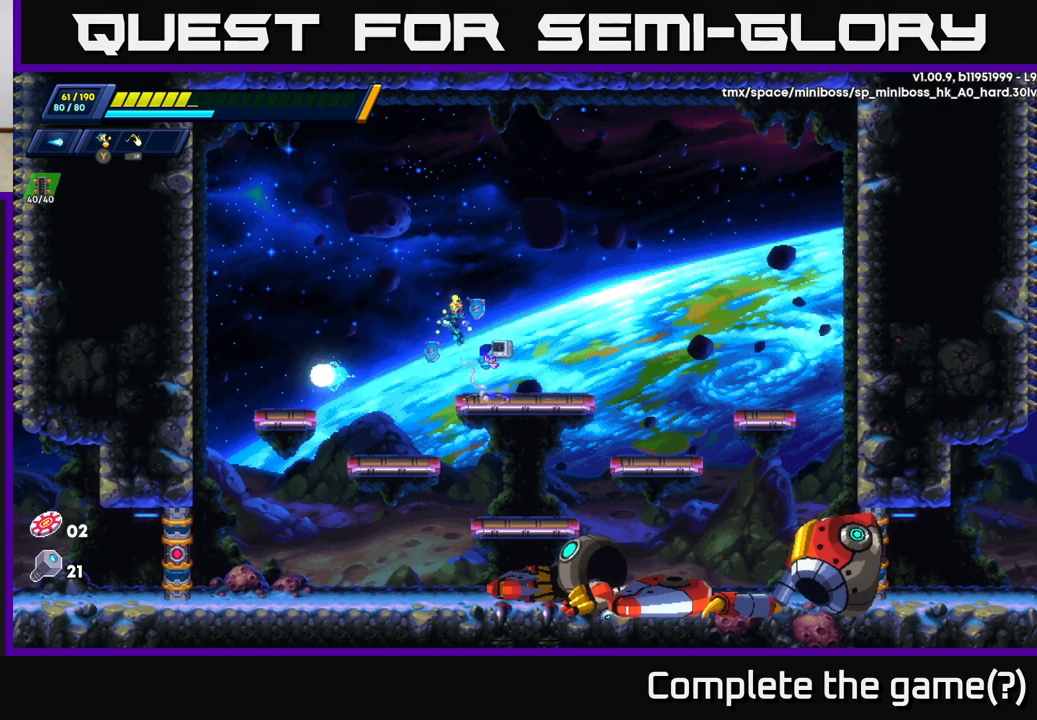
{"buttons": [], "left_stick": "left", "right_stick": "center", "events": [[367, "A", "up"], [433, "R2", "up"]]}
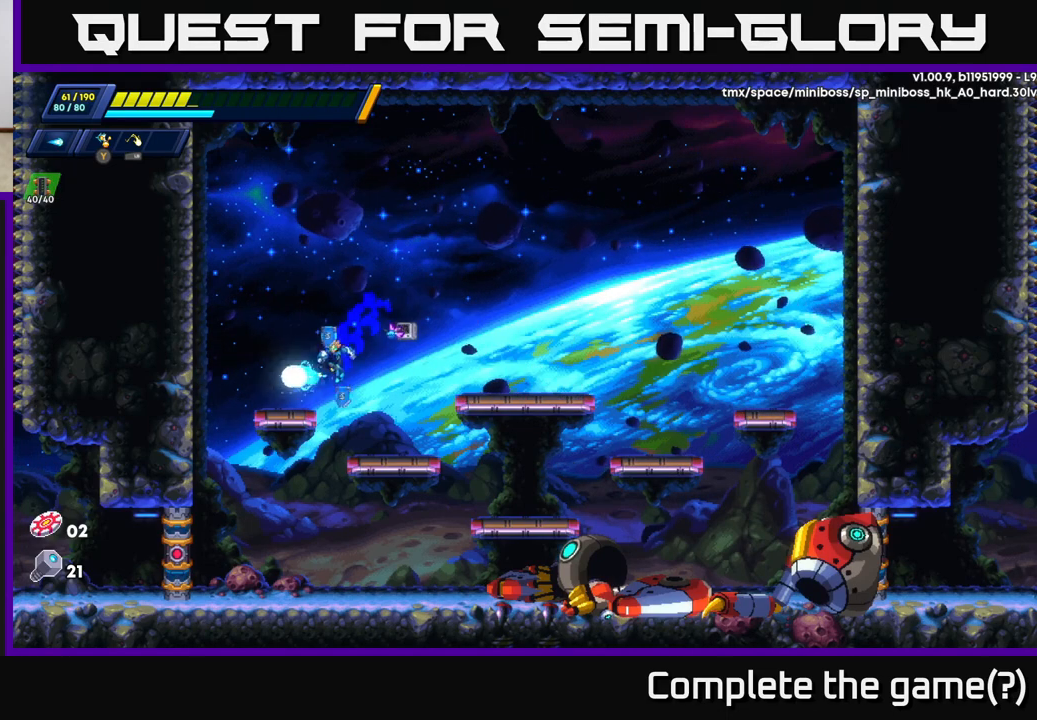
{"buttons": [], "left_stick": "center", "right_stick": "center", "events": [[217, "left_stick", "right"], [383, "left_stick", "center"]]}
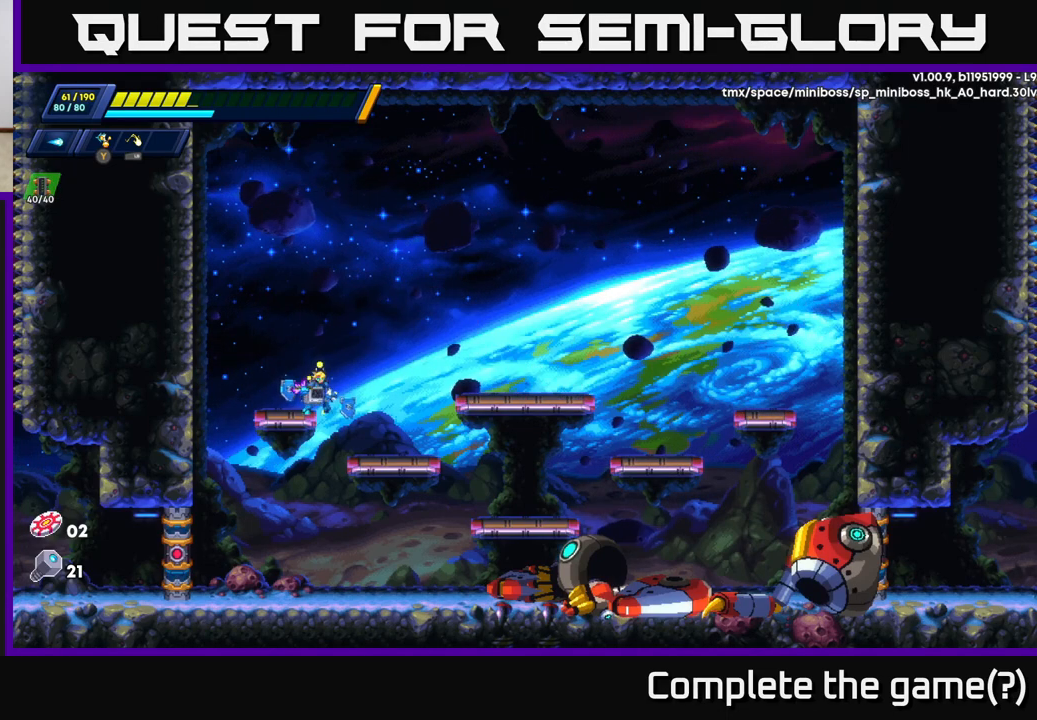
{"buttons": [], "left_stick": "right", "right_stick": "center", "events": [[267, "left_stick", "right"]]}
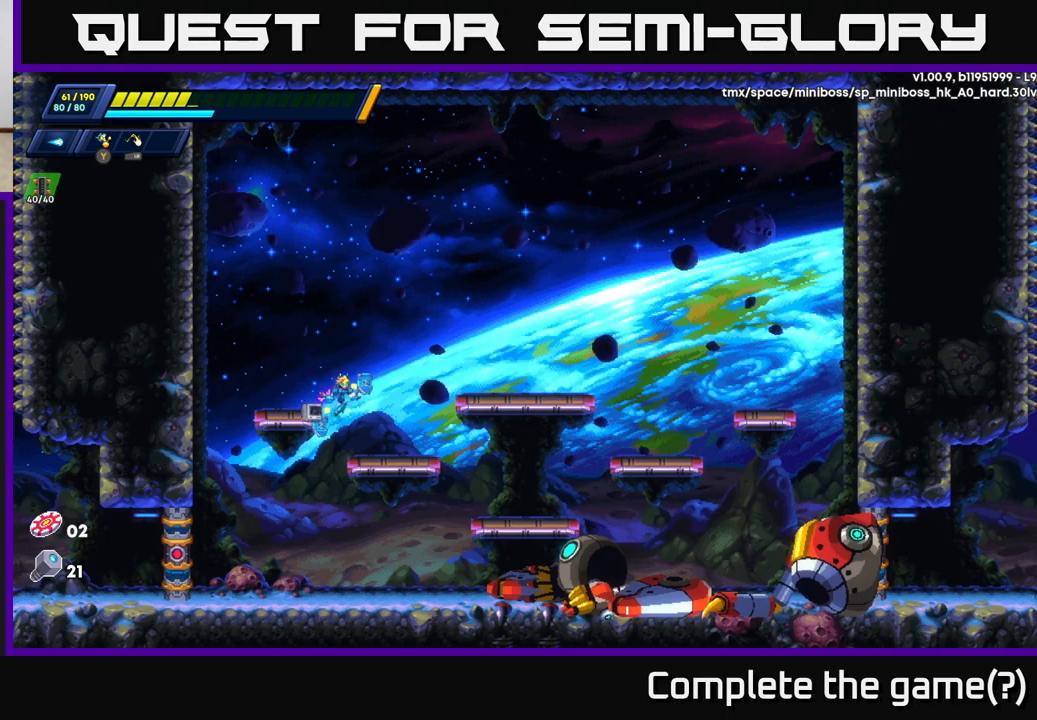
{"buttons": [], "left_stick": "right", "right_stick": "center", "events": []}
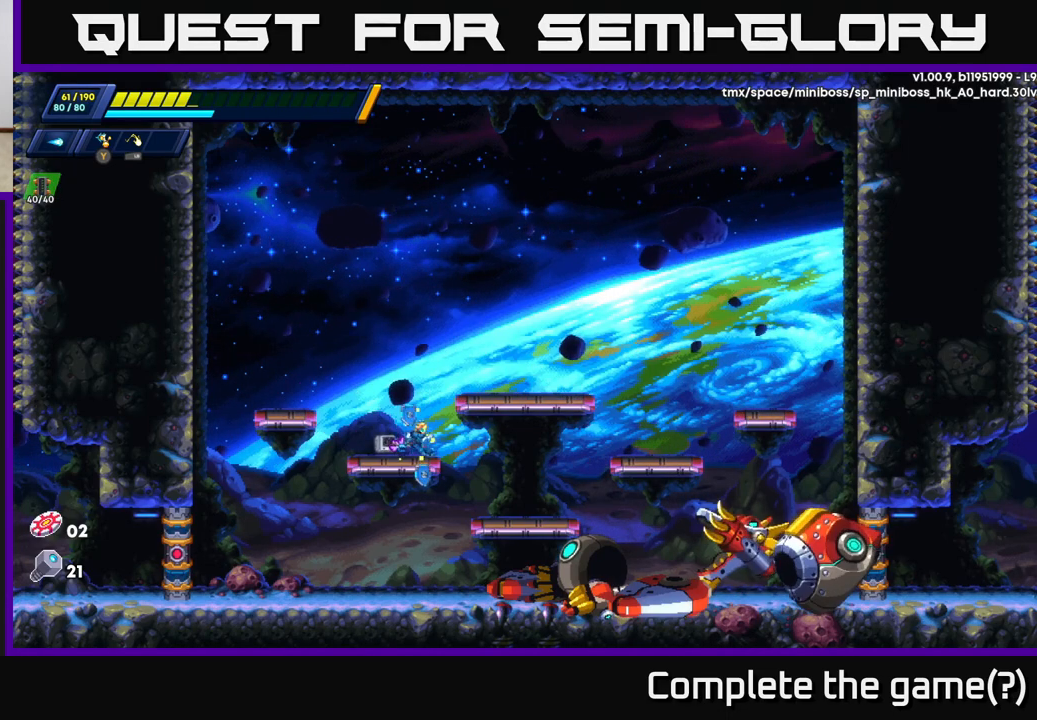
{"buttons": [], "left_stick": "left", "right_stick": "center", "events": [[67, "left_stick", "center"], [483, "left_stick", "left"]]}
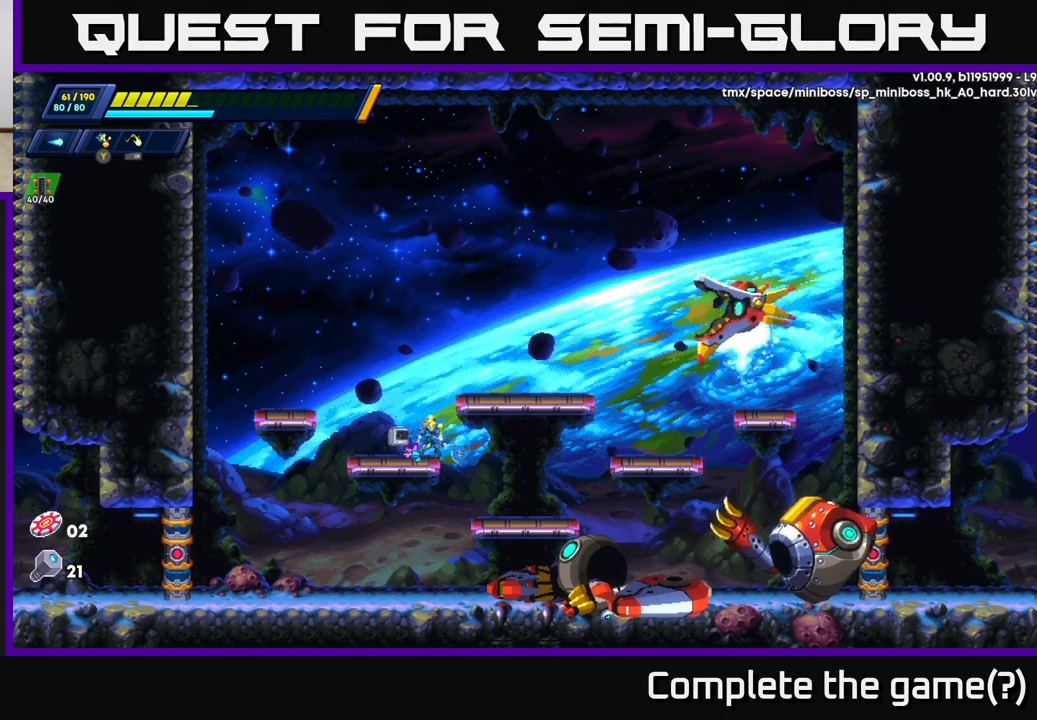
{"buttons": ["R2"], "left_stick": "left", "right_stick": "center", "events": [[50, "A", "down"], [83, "R2", "down"], [217, "A", "up"]]}